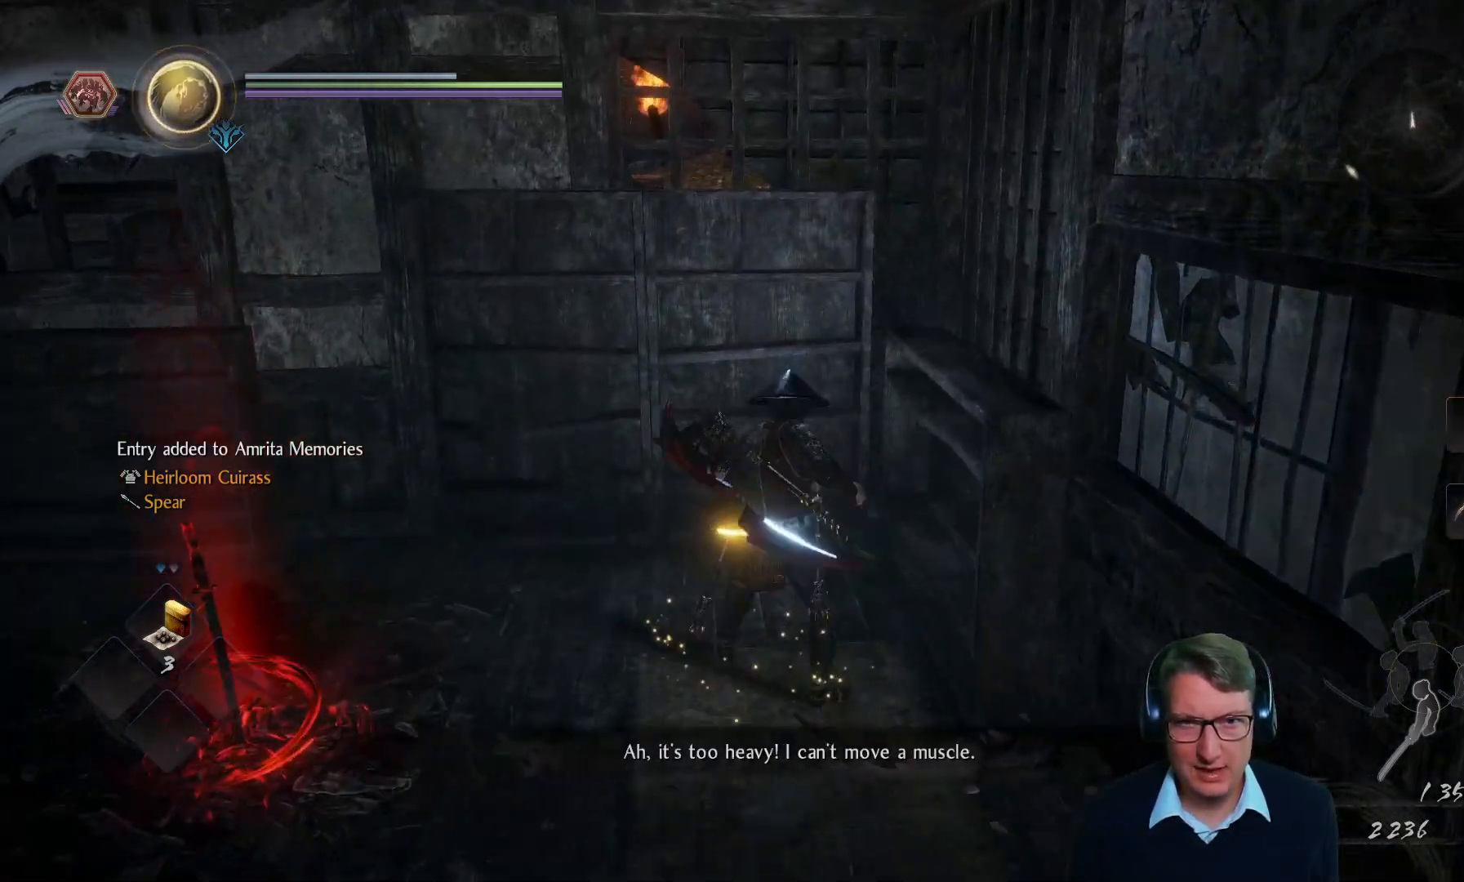
Gameplay with a controller (Xbox layout); each line is a JSON object with the inputs held at the frame after it. "events" lists button and stick changes between this image and that frame as [ms after this image, input, new state], when the widget could be followed in between.
{"buttons": [], "left_stick": "left", "right_stick": "left", "events": [[83, "left_stick", "left"]]}
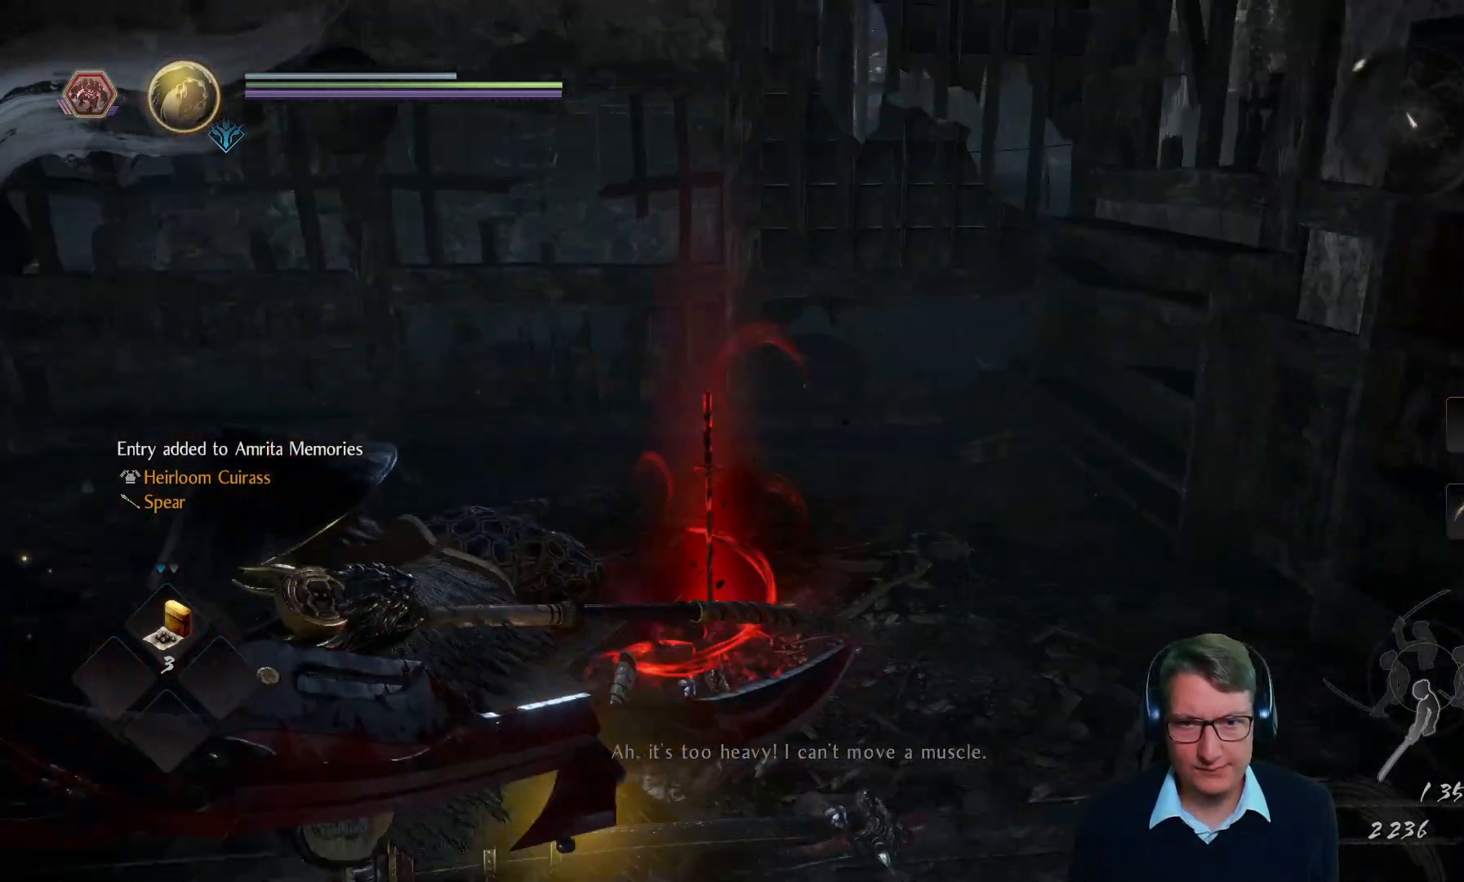
{"buttons": [], "left_stick": "up", "right_stick": "right", "events": [[34, "left_stick", "center"], [50, "right_stick", "center"], [334, "left_stick", "up"], [384, "right_stick", "right"]]}
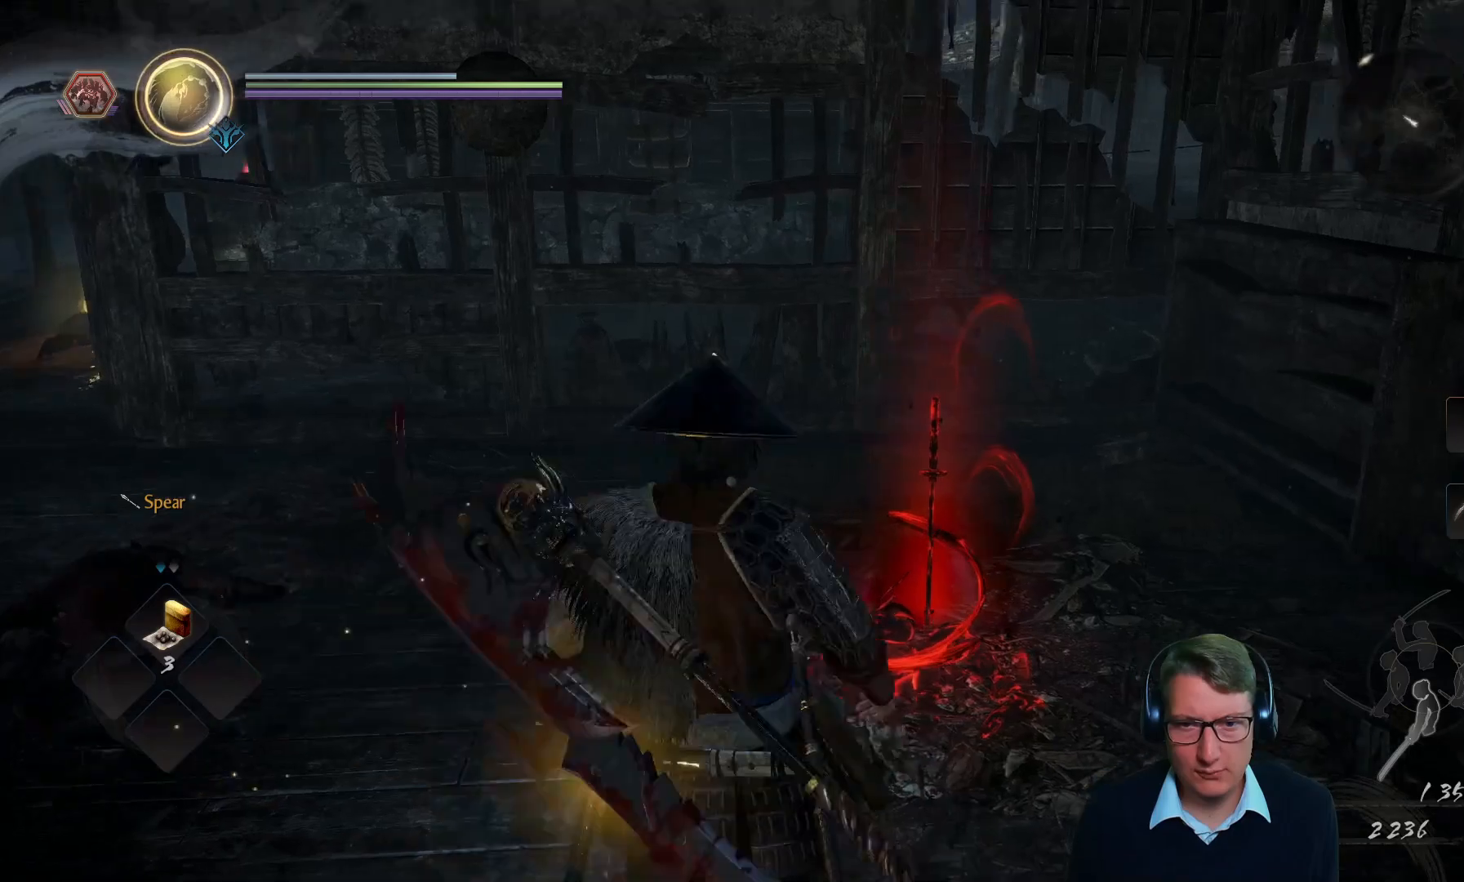
{"buttons": [], "left_stick": "center", "right_stick": "center", "events": [[100, "right_stick", "center"], [150, "left_stick", "center"]]}
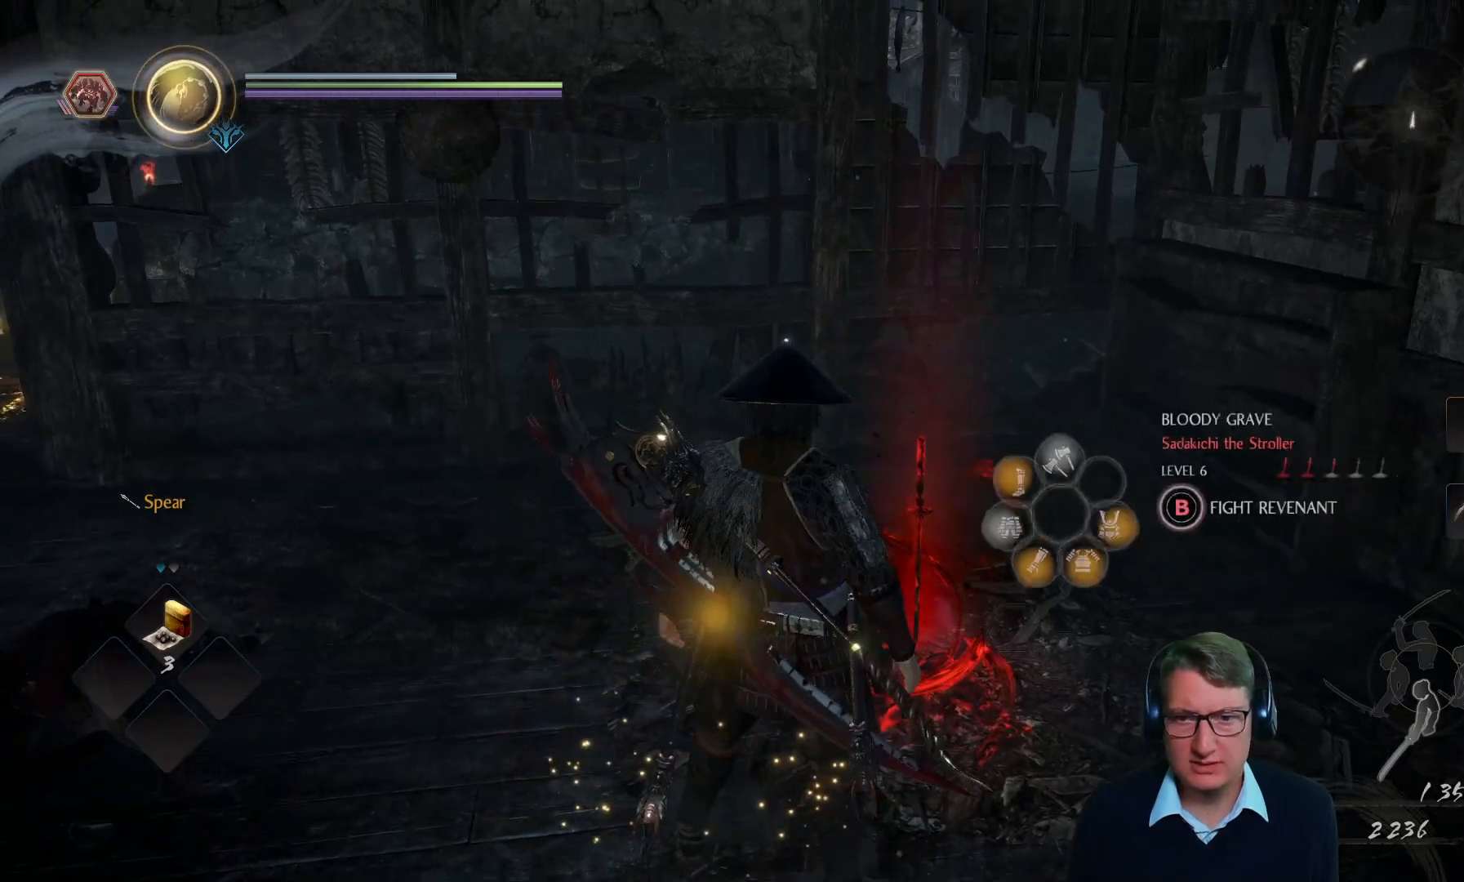
{"buttons": [], "left_stick": "center", "right_stick": "center", "events": []}
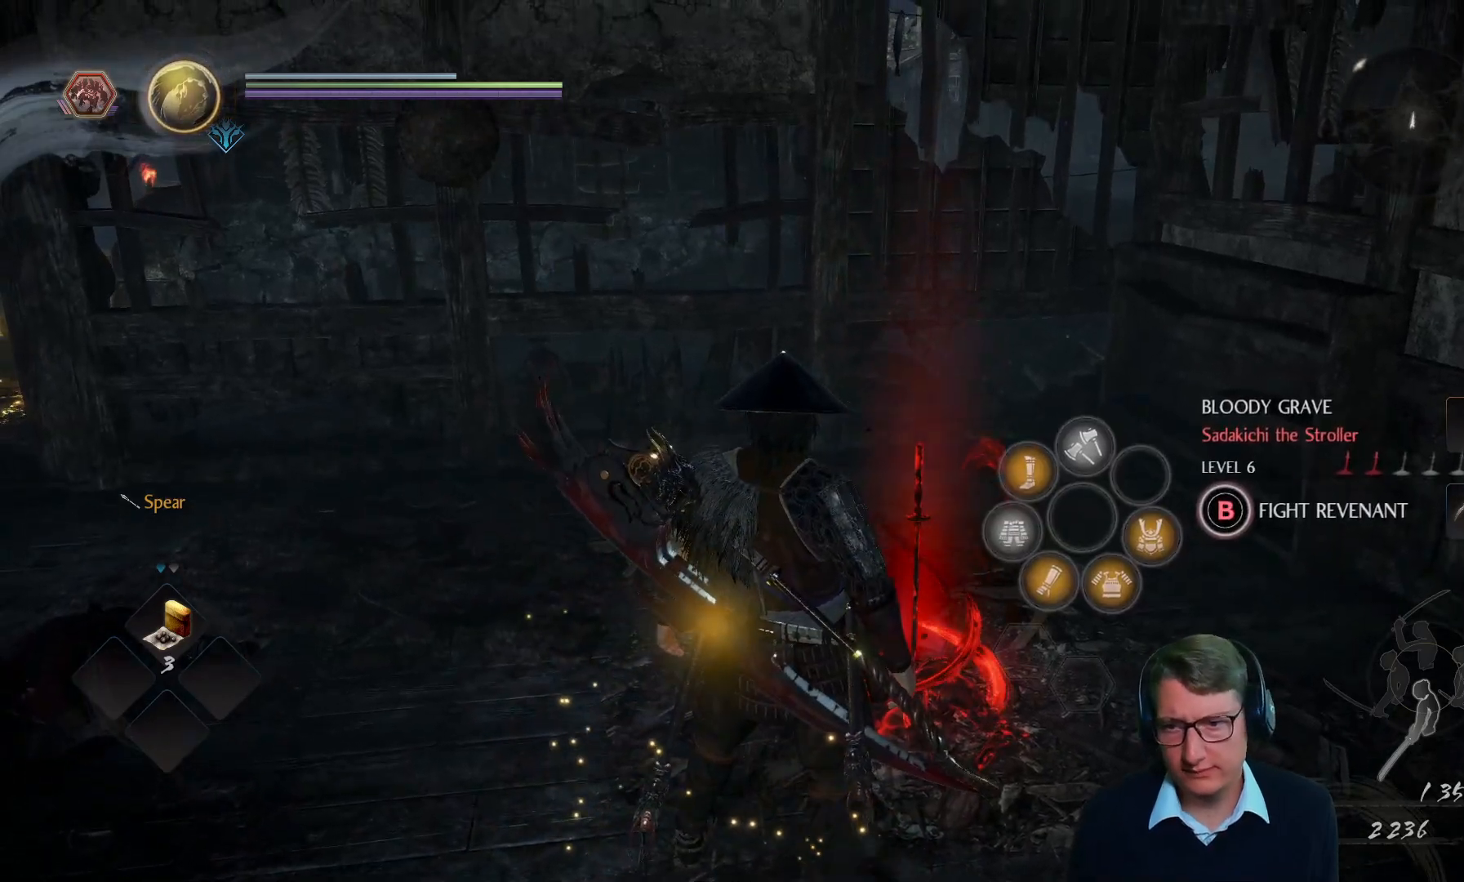
{"buttons": [], "left_stick": "center", "right_stick": "center", "events": []}
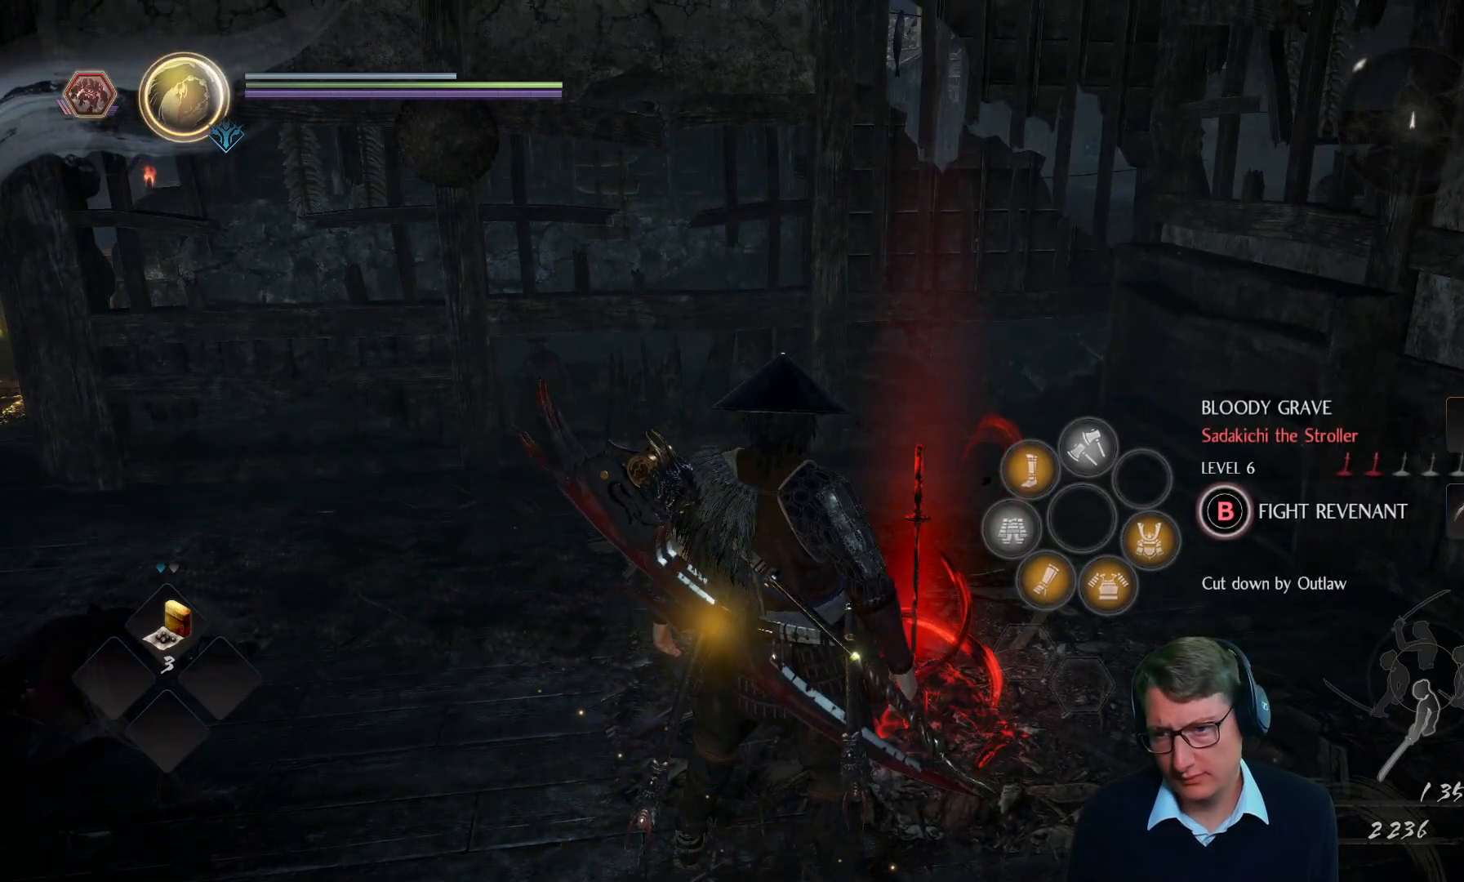
{"buttons": [], "left_stick": "up", "right_stick": "up-left", "events": [[34, "right_stick", "up-left"], [501, "left_stick", "up"]]}
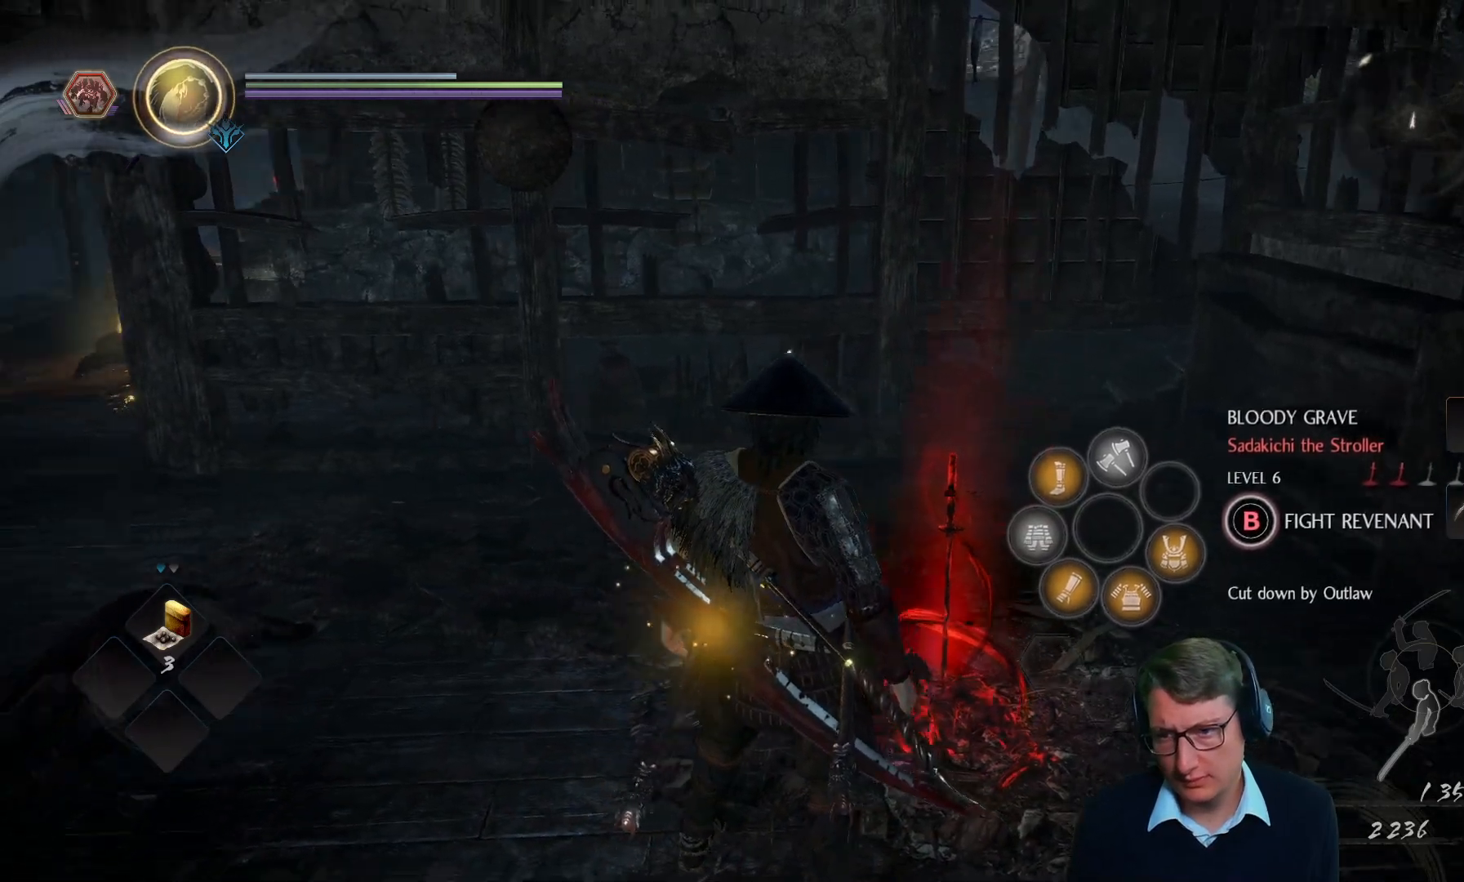
{"buttons": [], "left_stick": "up", "right_stick": "center", "events": [[83, "right_stick", "left"], [350, "right_stick", "center"]]}
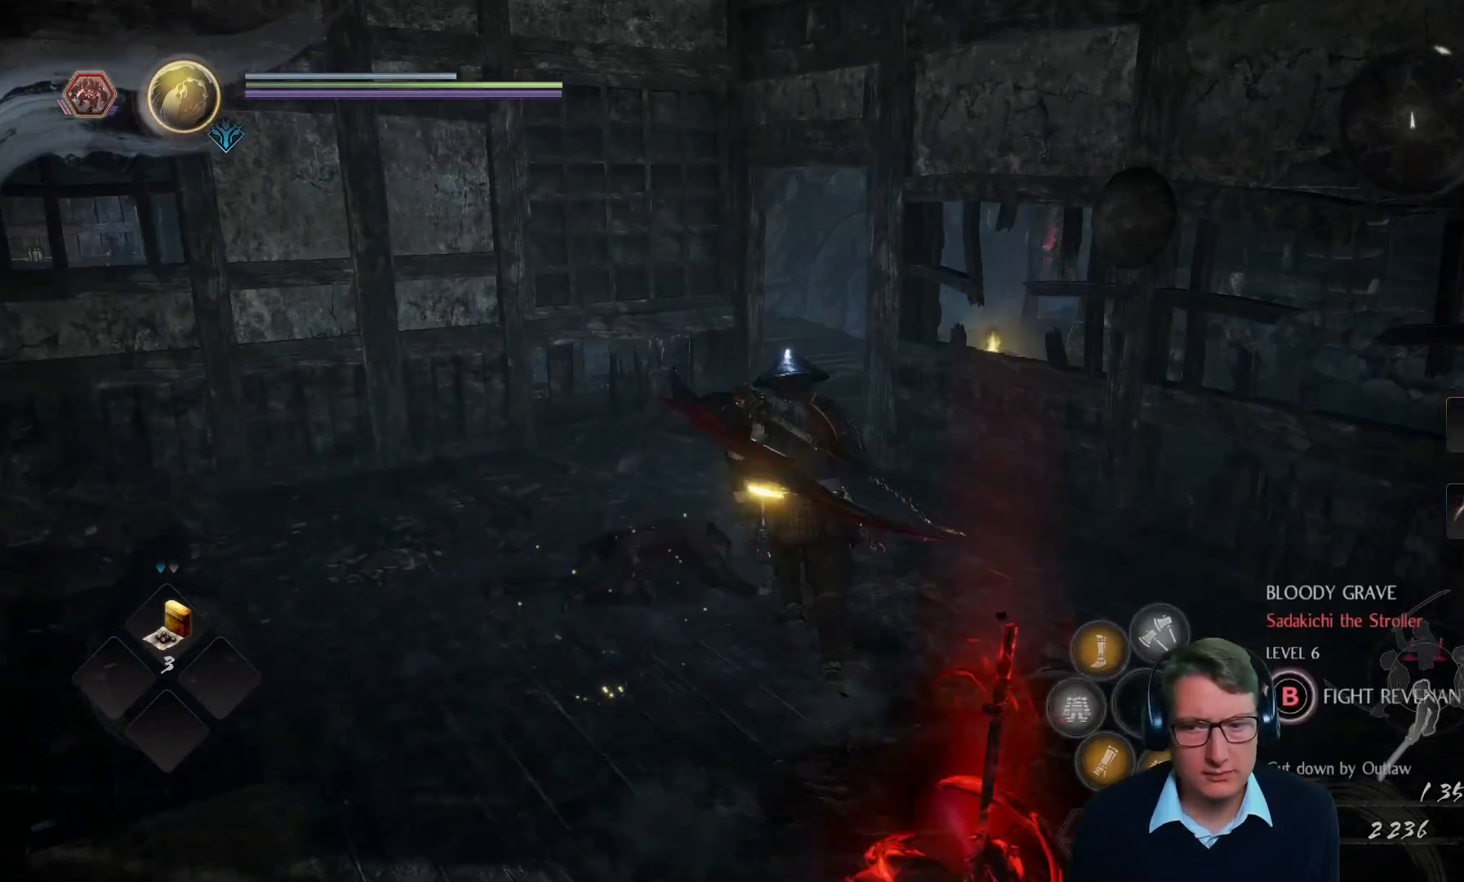
{"buttons": [], "left_stick": "up-left", "right_stick": "center", "events": [[451, "left_stick", "up-left"]]}
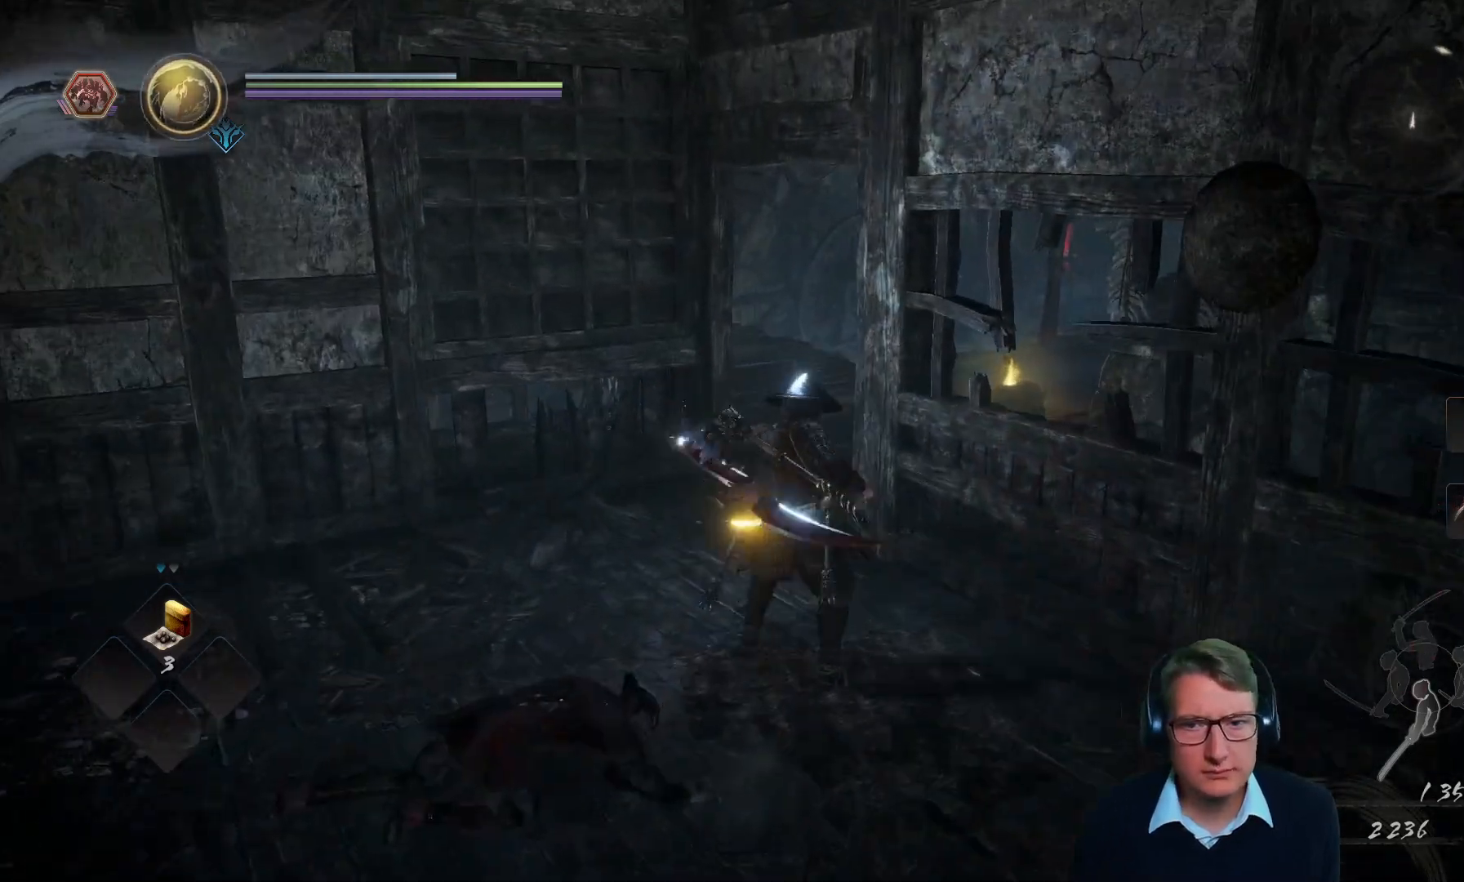
{"buttons": [], "left_stick": "up-left", "right_stick": "center", "events": [[250, "right_stick", "right"], [500, "right_stick", "center"]]}
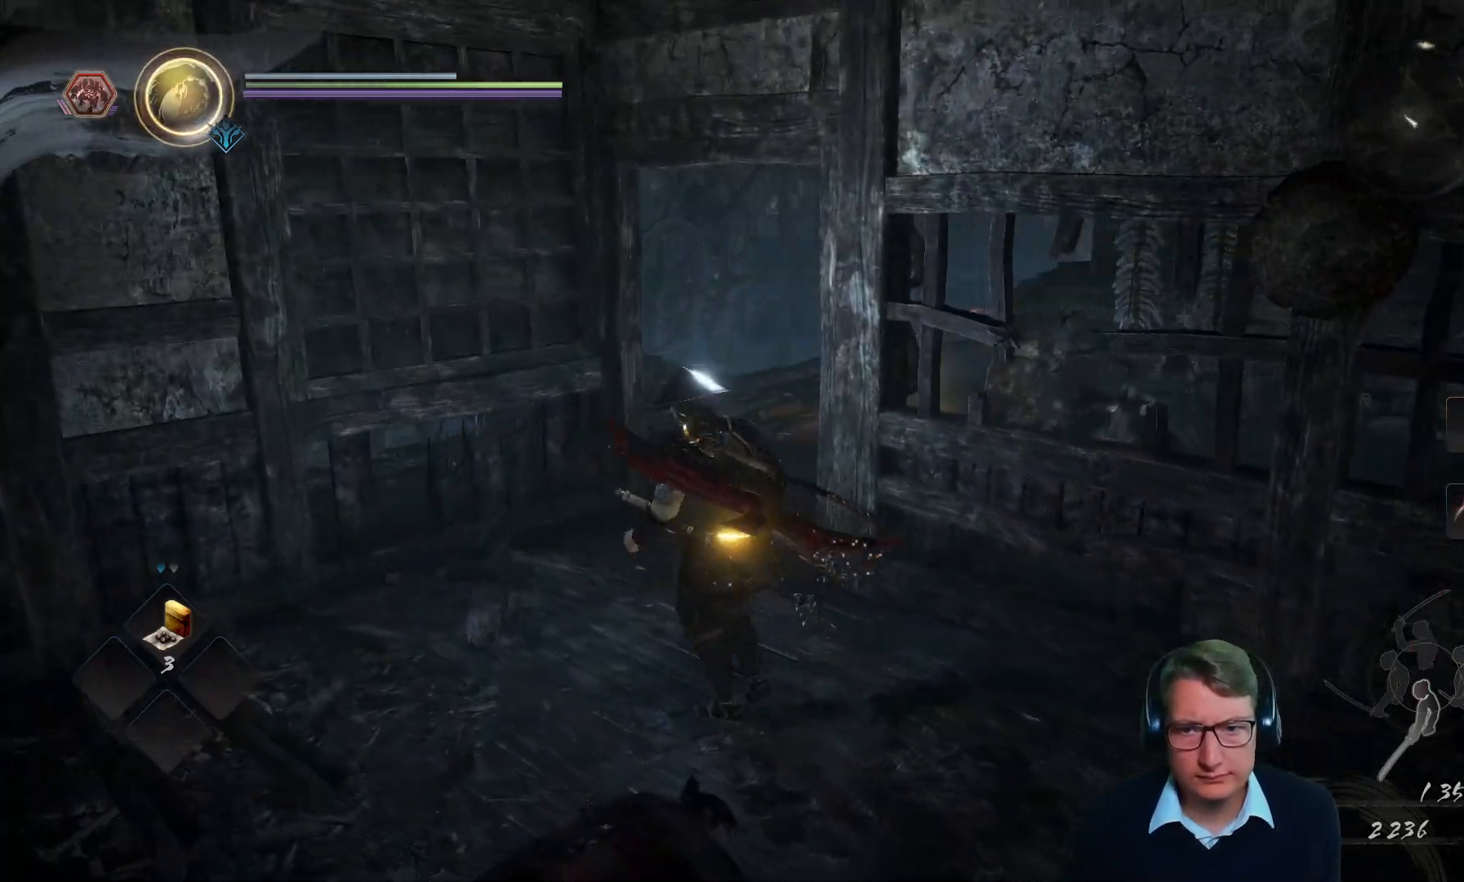
{"buttons": [], "left_stick": "center", "right_stick": "center", "events": [[134, "right_stick", "right"], [284, "right_stick", "center"], [334, "left_stick", "center"]]}
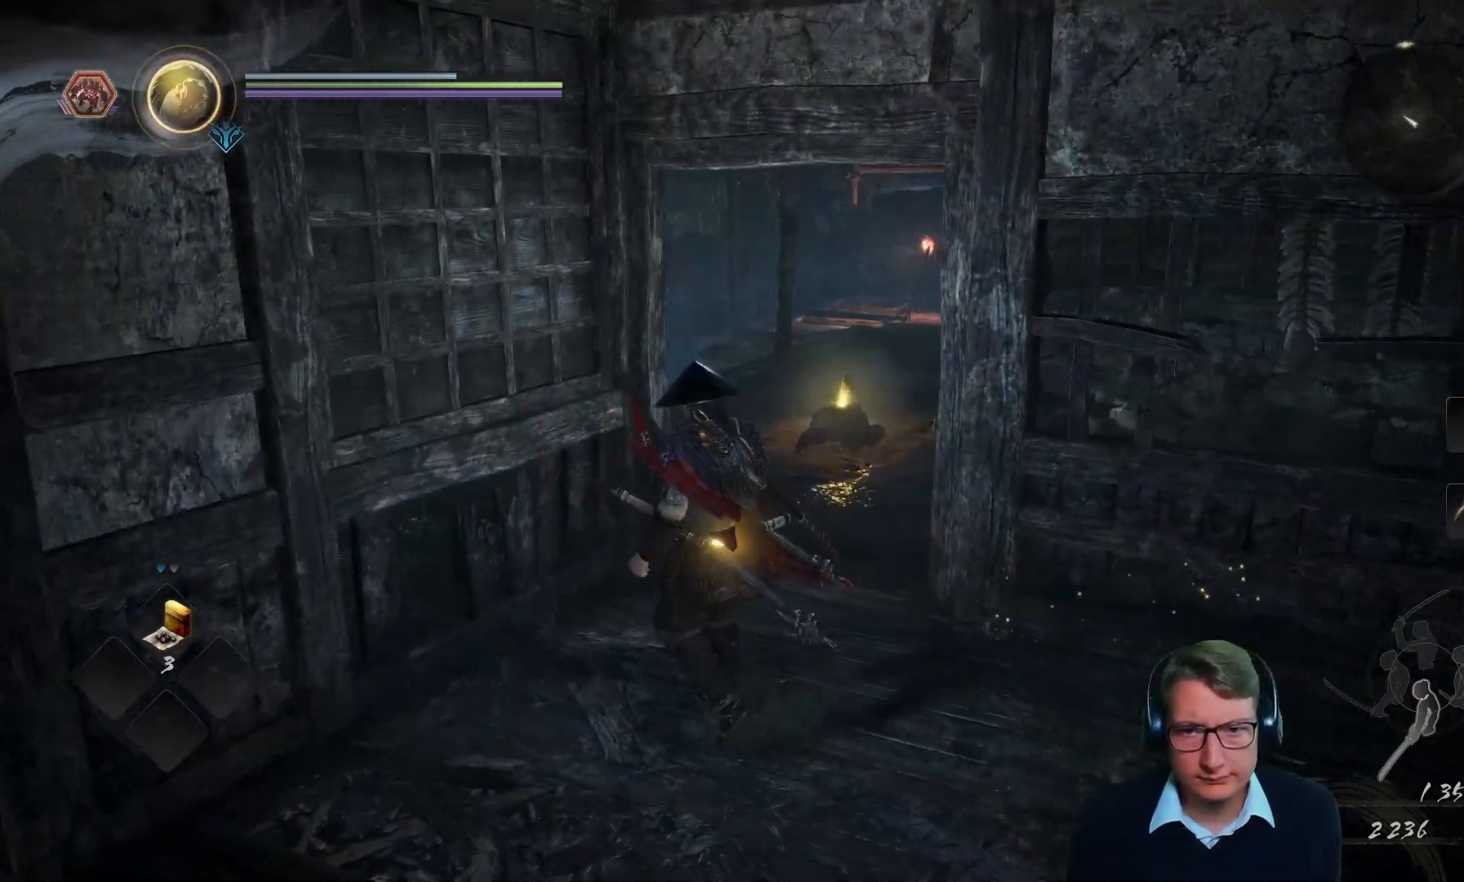
{"buttons": [], "left_stick": "up", "right_stick": "center", "events": [[100, "right_stick", "up-right"], [200, "left_stick", "up"], [267, "right_stick", "center"]]}
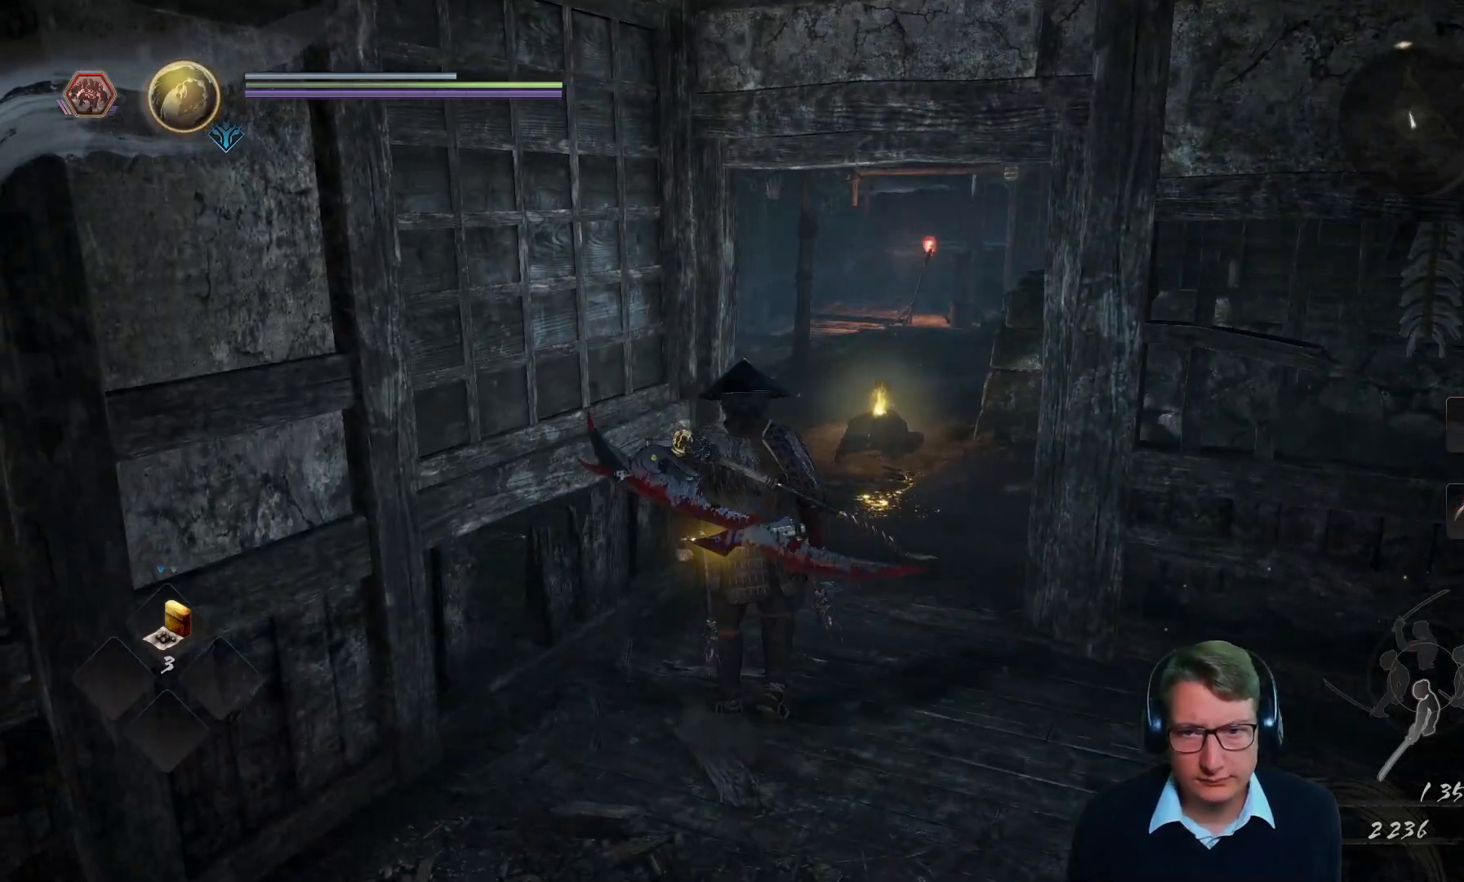
{"buttons": [], "left_stick": "up-right", "right_stick": "left", "events": [[17, "left_stick", "up-right"], [50, "right_stick", "up-left"], [167, "right_stick", "left"]]}